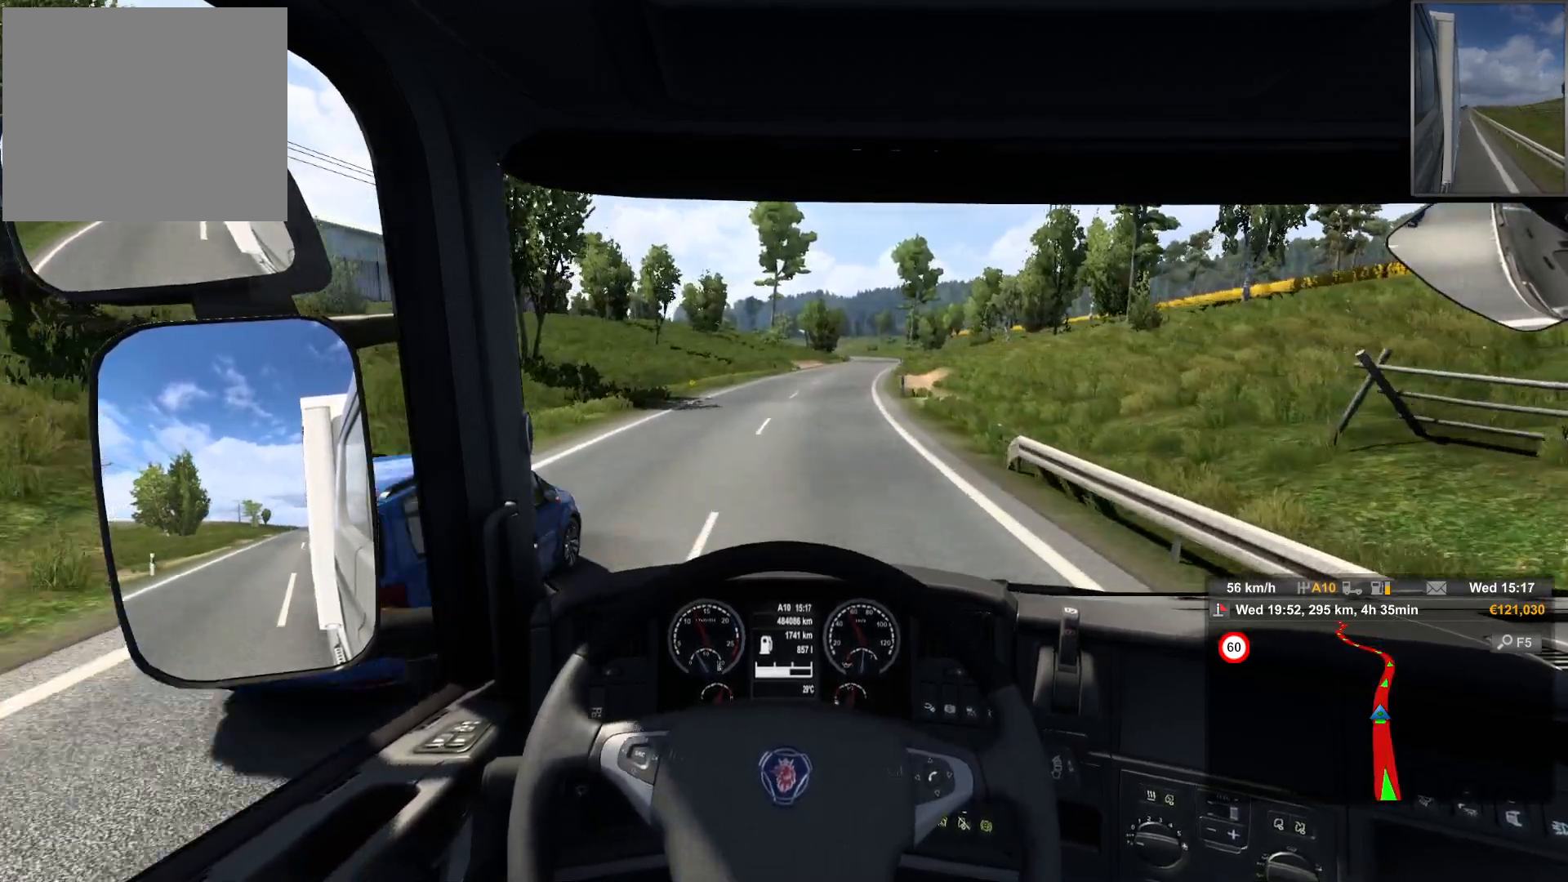
Gameplay with a controller (PlayStation layout); each line is a JSON object with the inputs held at the frame after it. "events" lists button and stick changes between this image and that frame as [ms after this image, input, new state], when the widget could be followed in between.
{"buttons": [], "left_stick": "center", "right_stick": "center", "events": [[267, "left_stick", "right"], [433, "left_stick", "center"]]}
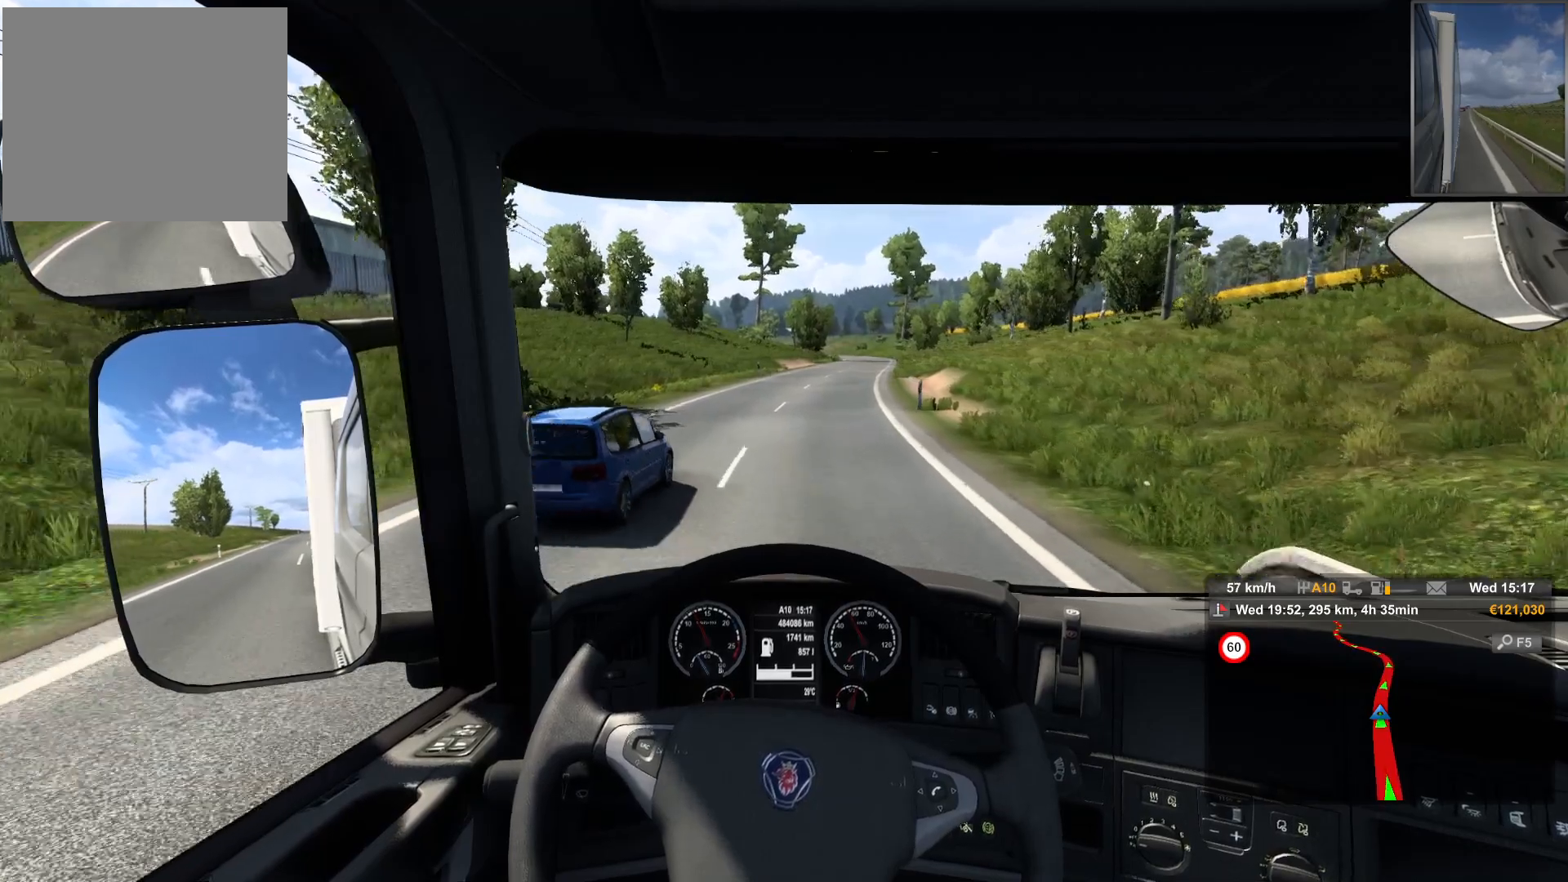
{"buttons": [], "left_stick": "center", "right_stick": "center", "events": []}
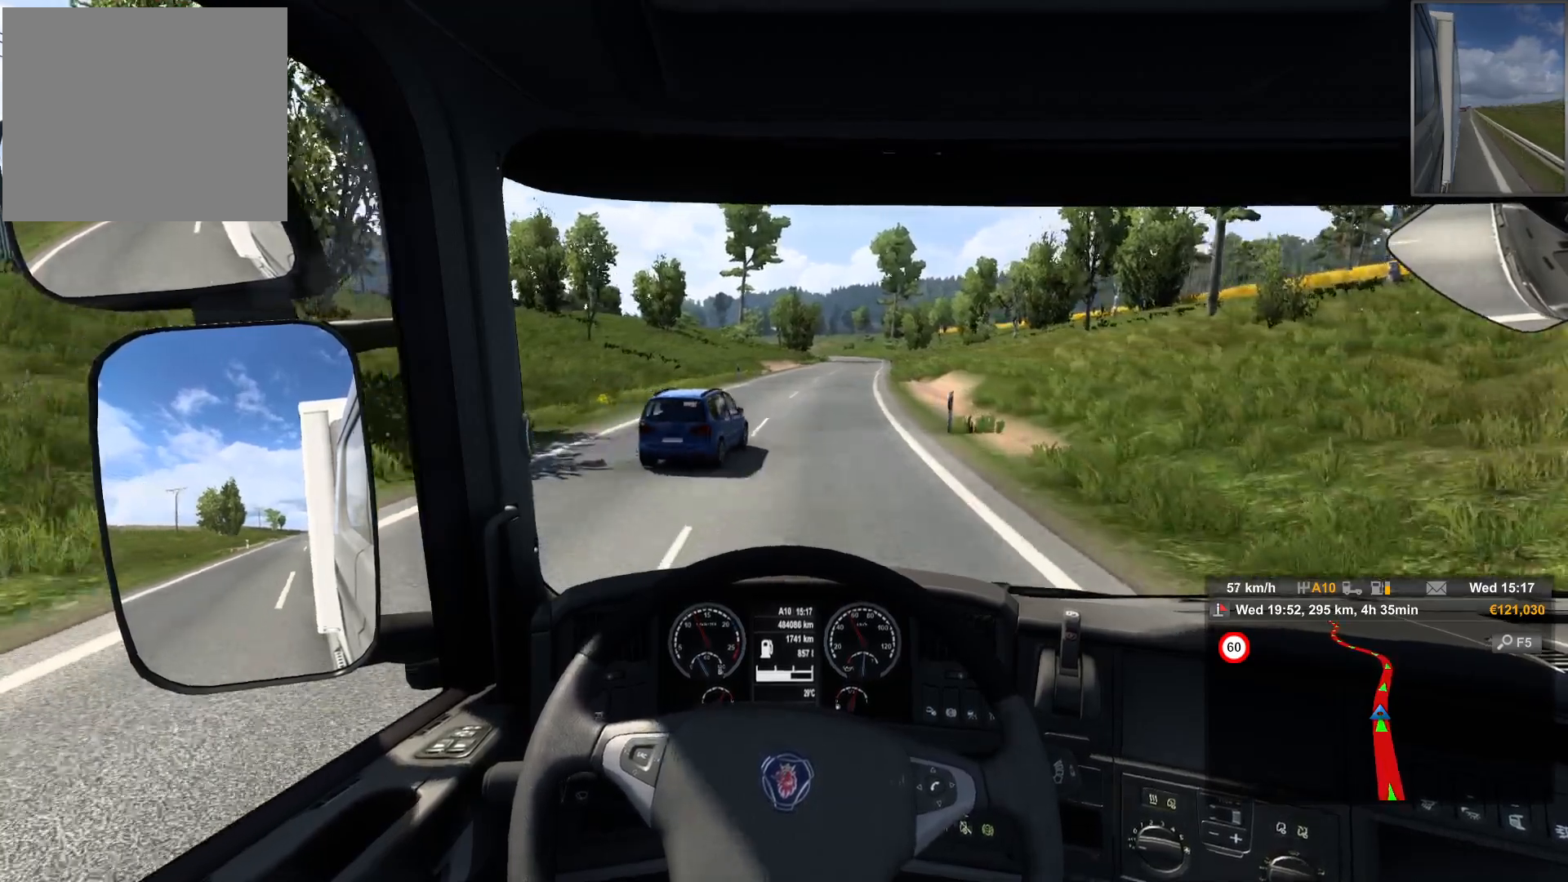
{"buttons": [], "left_stick": "center", "right_stick": "center", "events": [[267, "left_stick", "right"], [417, "left_stick", "center"]]}
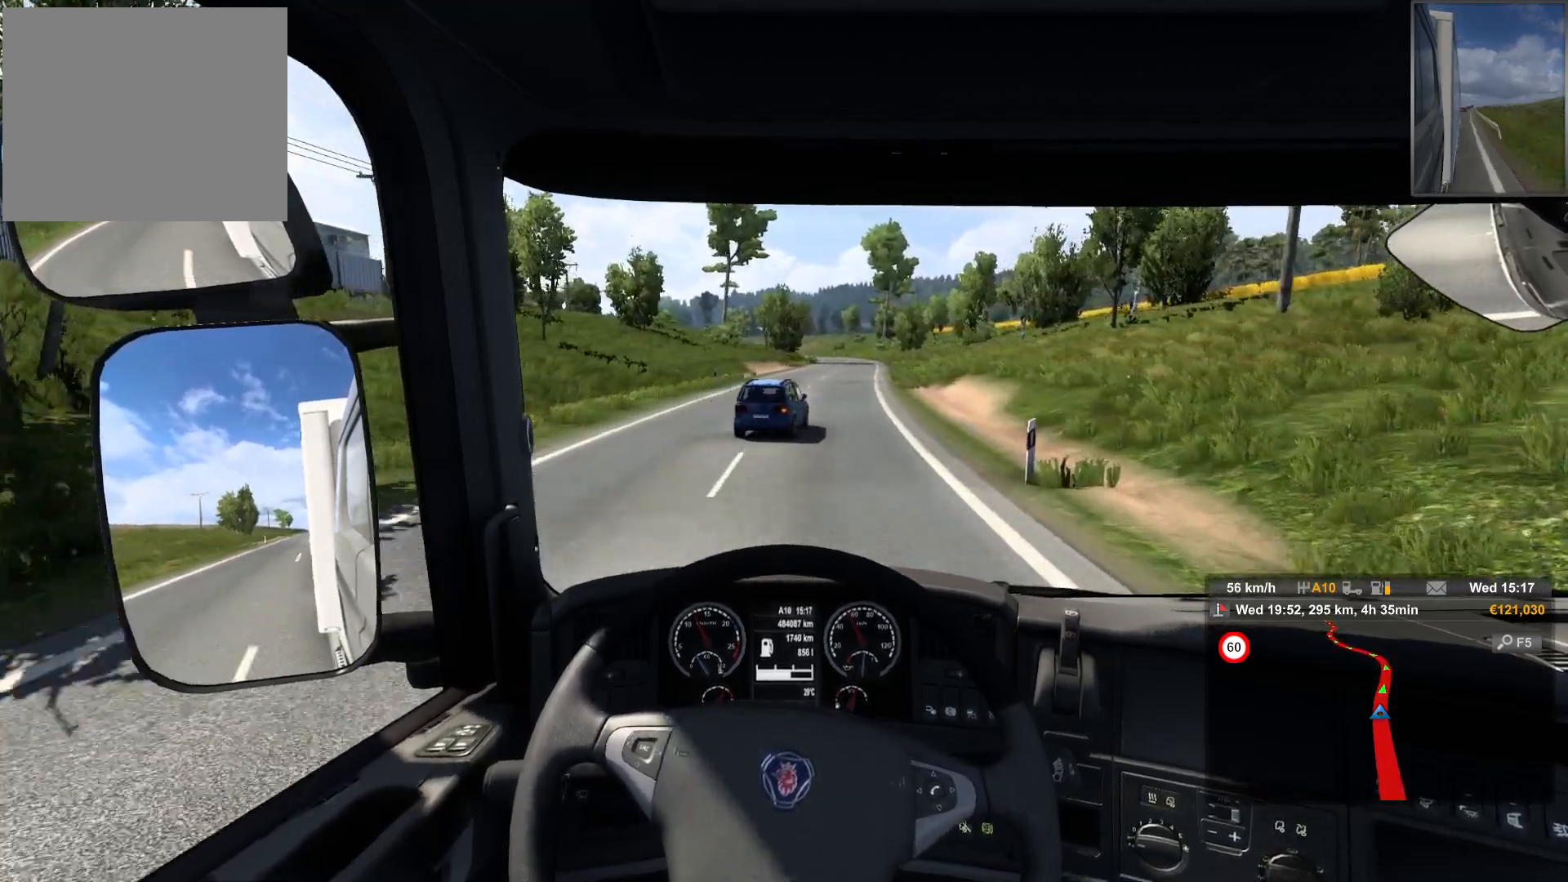
{"buttons": [], "left_stick": "center", "right_stick": "center", "events": [[50, "left_stick", "right"], [333, "left_stick", "center"]]}
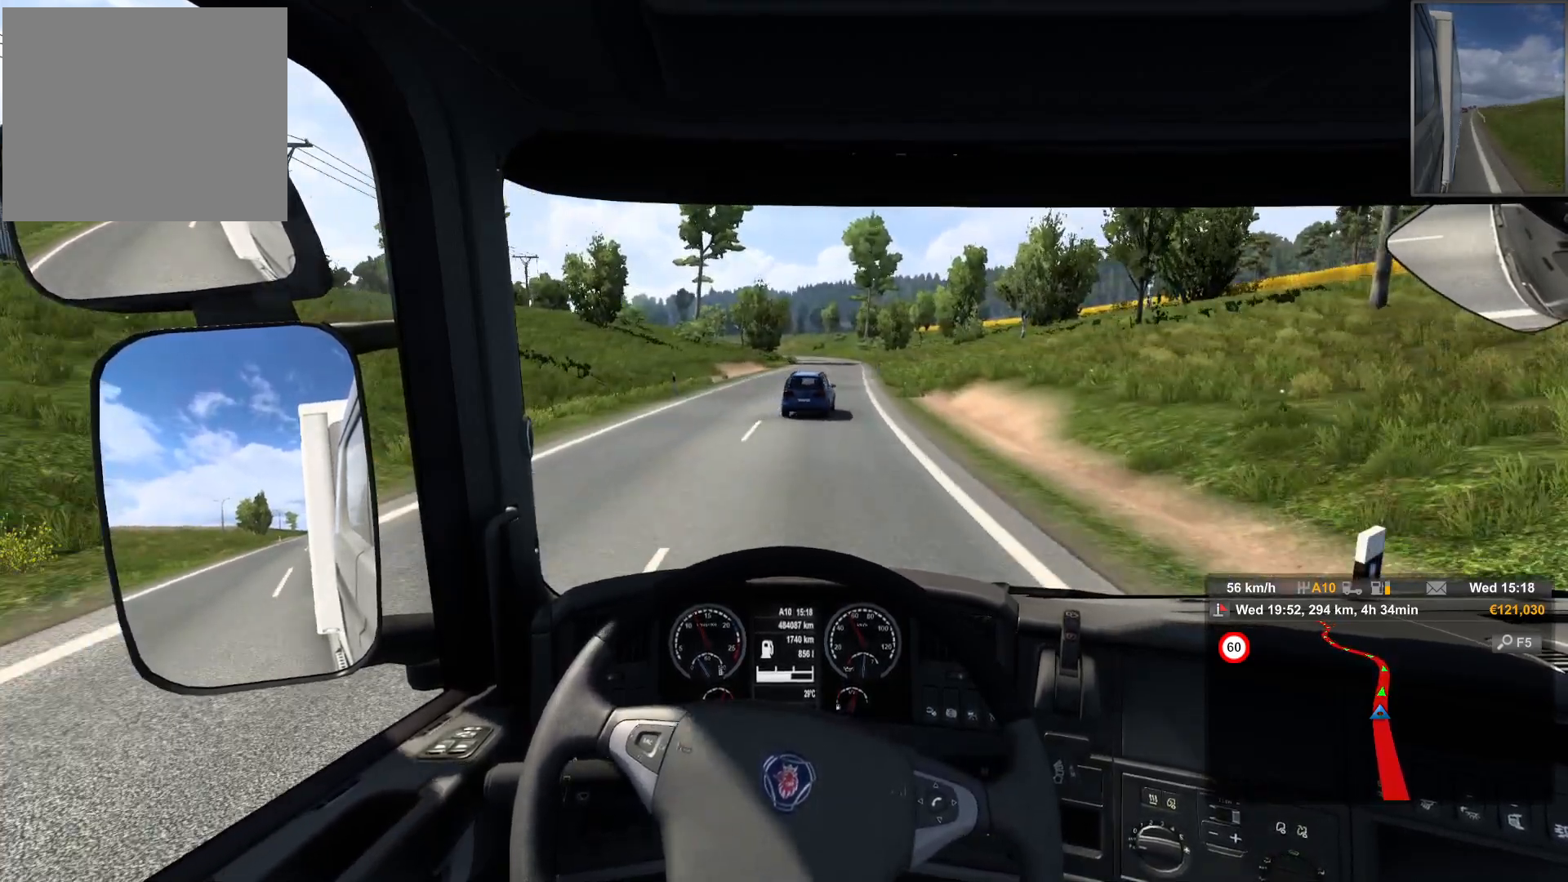
{"buttons": [], "left_stick": "center", "right_stick": "center", "events": []}
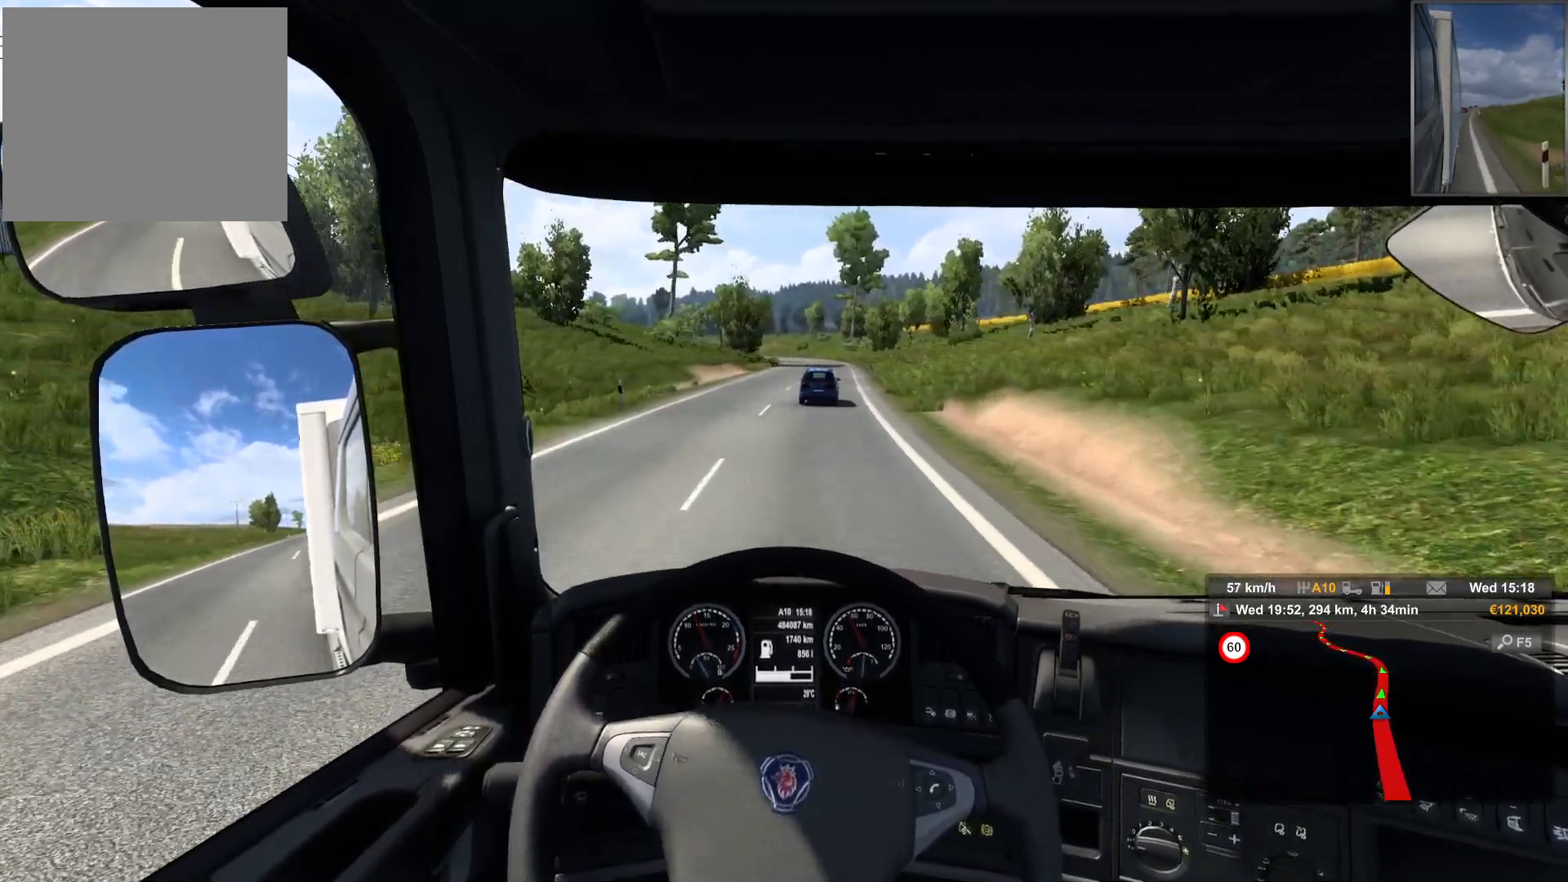
{"buttons": [], "left_stick": "center", "right_stick": "center", "events": []}
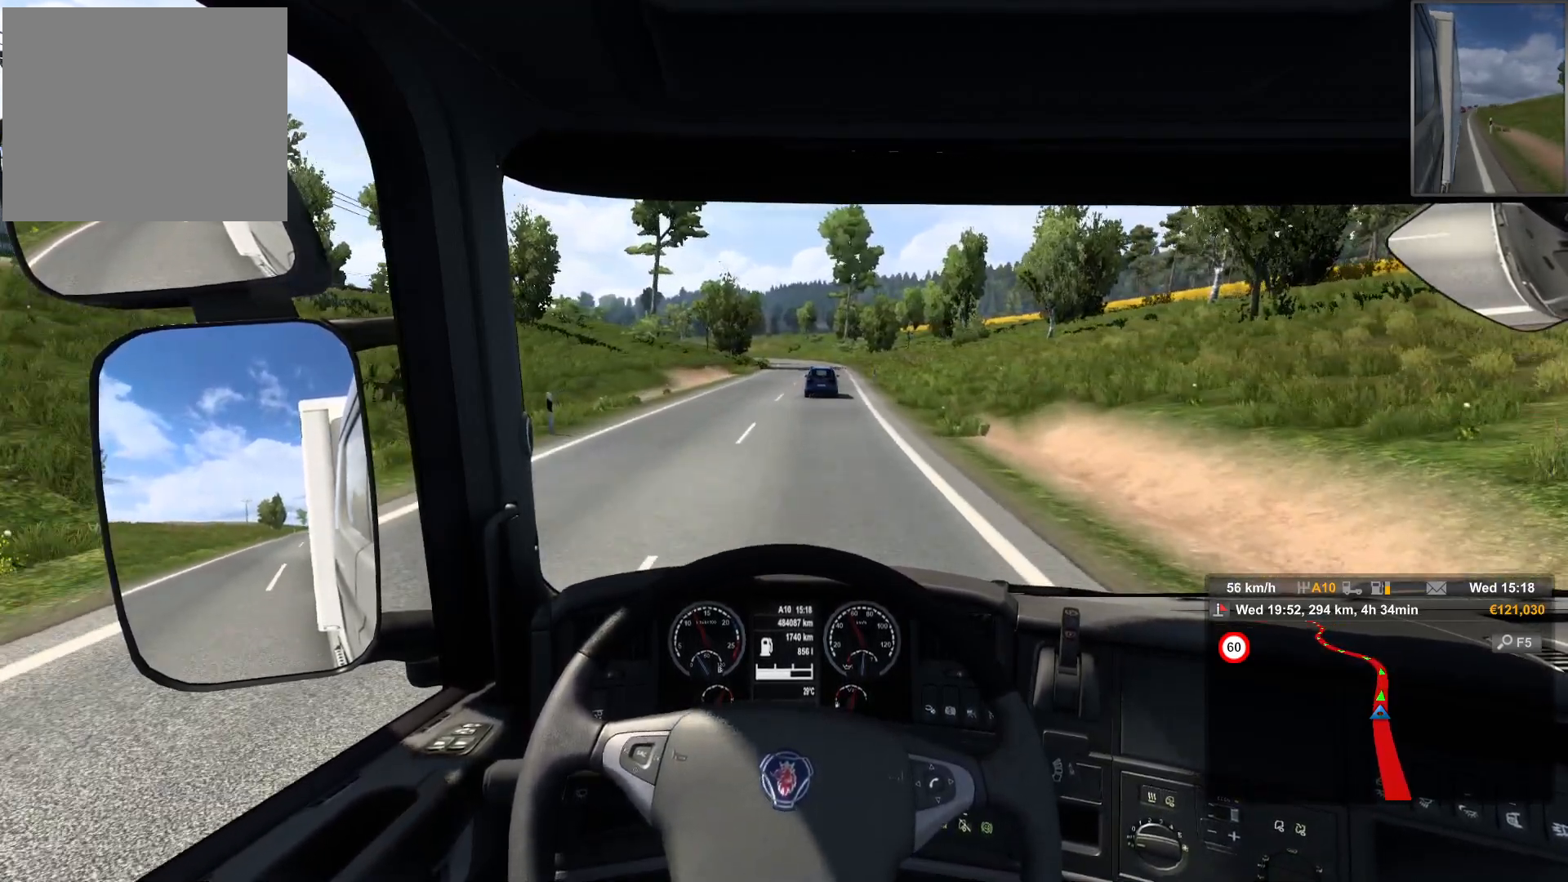
{"buttons": [], "left_stick": "center", "right_stick": "center", "events": [[17, "left_stick", "right"], [250, "left_stick", "center"]]}